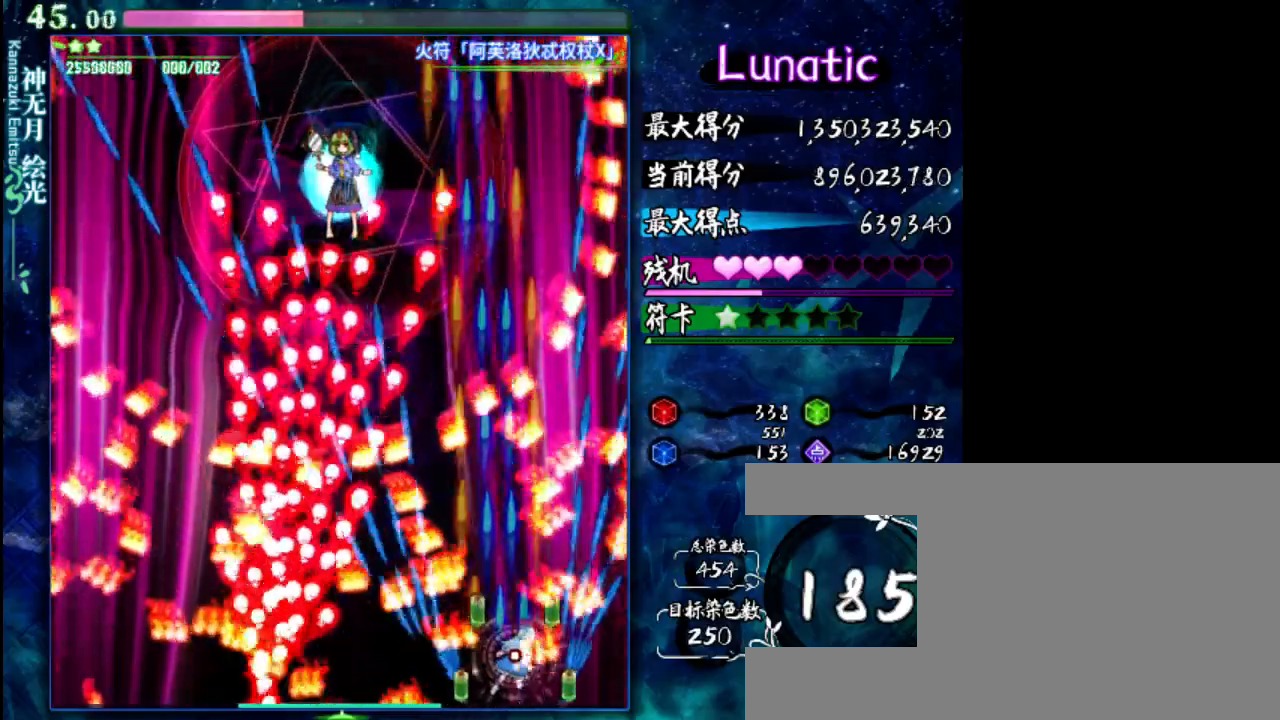
Gameplay with keyboard; each line is a JSON object with the keys held at the frame after it. "events" lists presses ("down") and releases ("up") of "c", "down", "left", "right", "shift", "up", "x" and "z" between this image and that frame as [ms after this image, input, new state], when the widget could be followed in between. No other keys are recorded. Mouse input is not recorded.
{"keys": ["shift", "up", "z"], "events": [[50, "right", "up"], [150, "up", "up"], [250, "up", "down"], [283, "right", "down"], [450, "right", "up"]]}
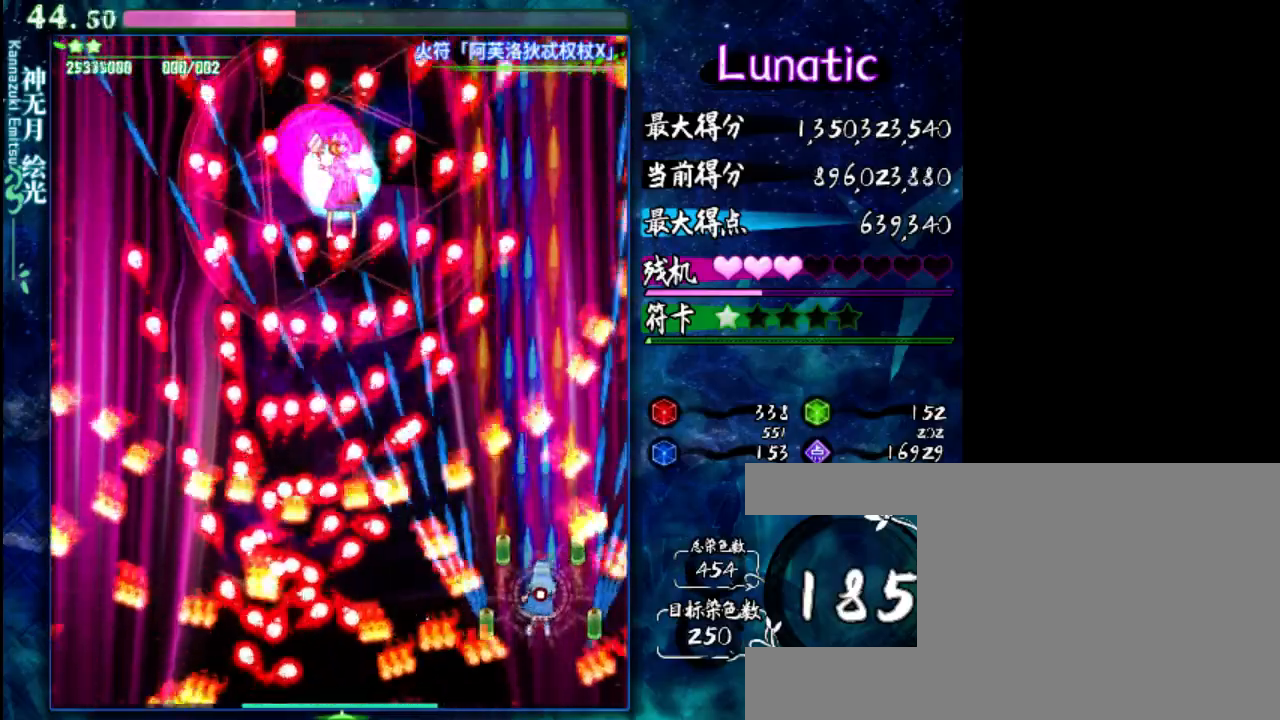
{"keys": ["shift", "z"], "events": [[183, "up", "up"]]}
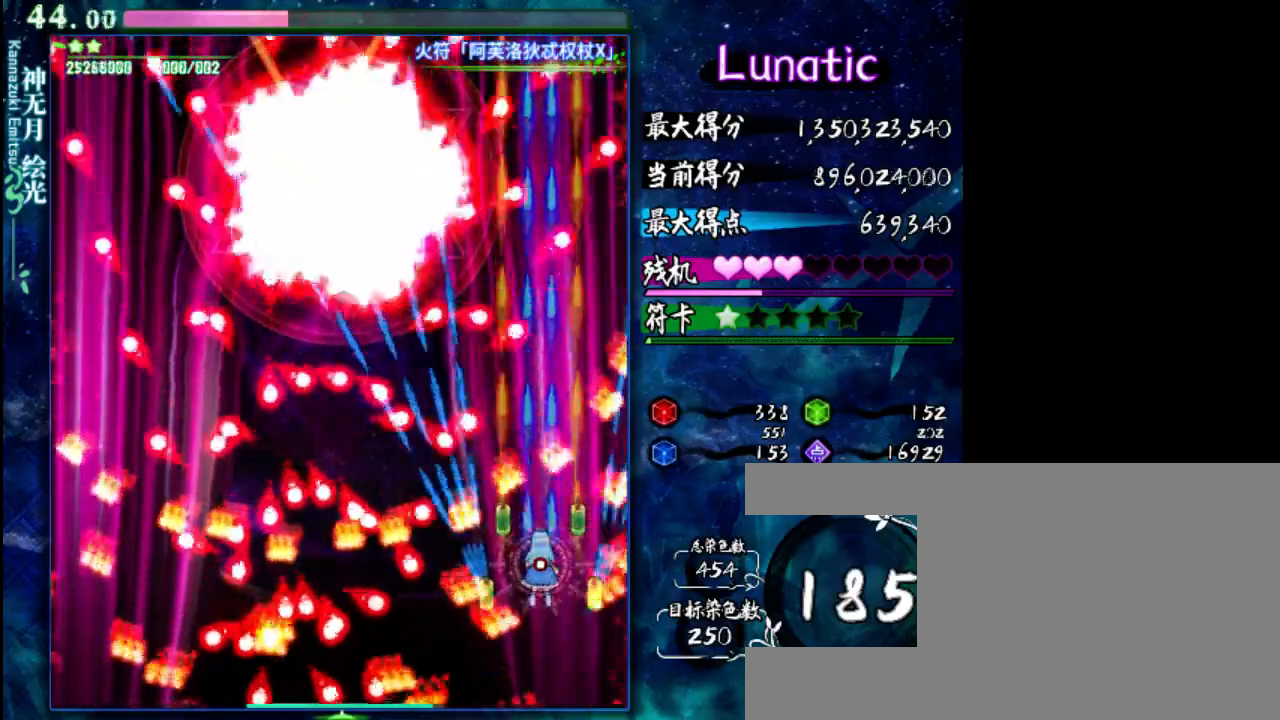
{"keys": ["shift", "z"], "events": [[367, "right", "down"], [467, "right", "up"]]}
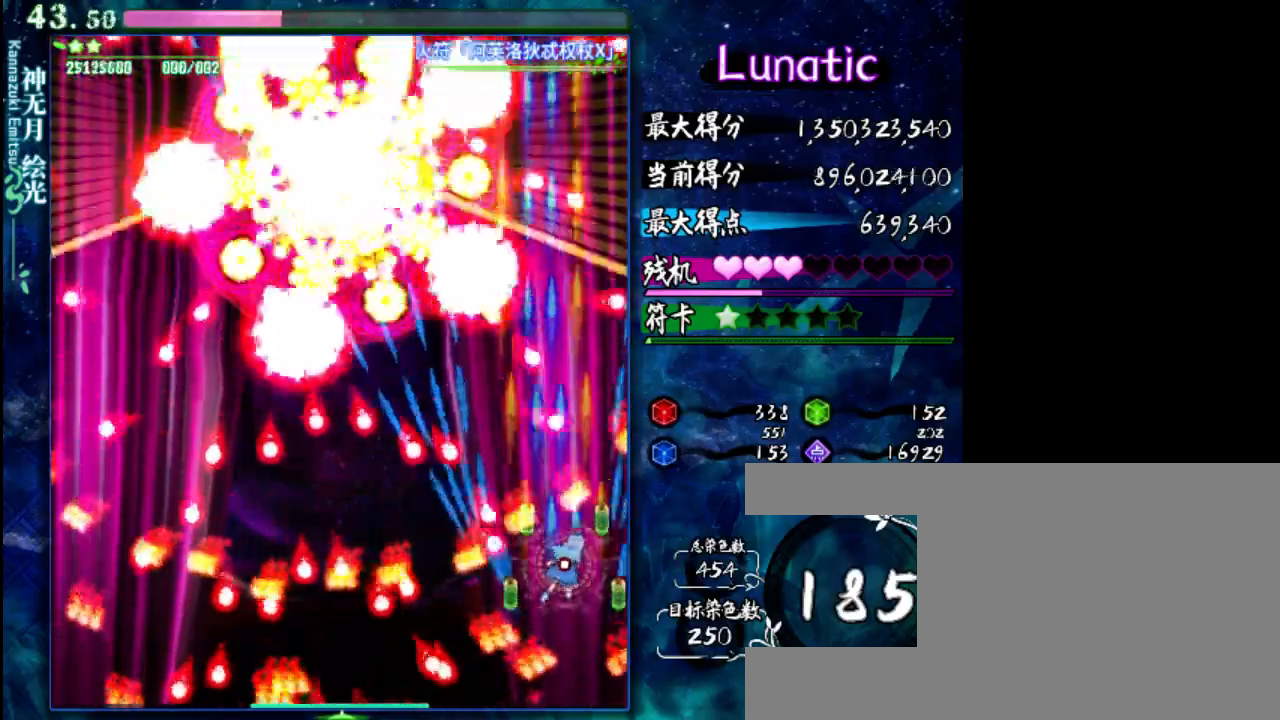
{"keys": ["left", "shift", "z"], "events": [[100, "up", "down"], [333, "left", "down"], [467, "up", "up"]]}
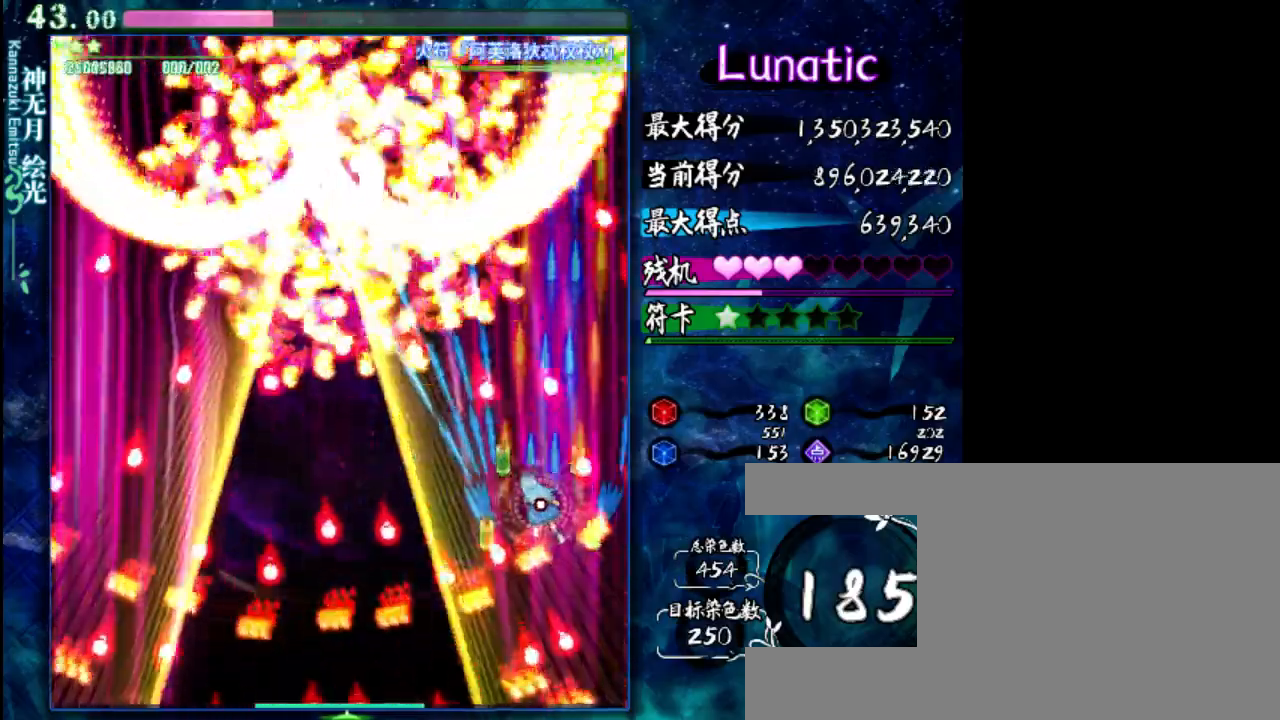
{"keys": ["down", "left", "z"], "events": [[167, "shift", "up"], [300, "down", "down"]]}
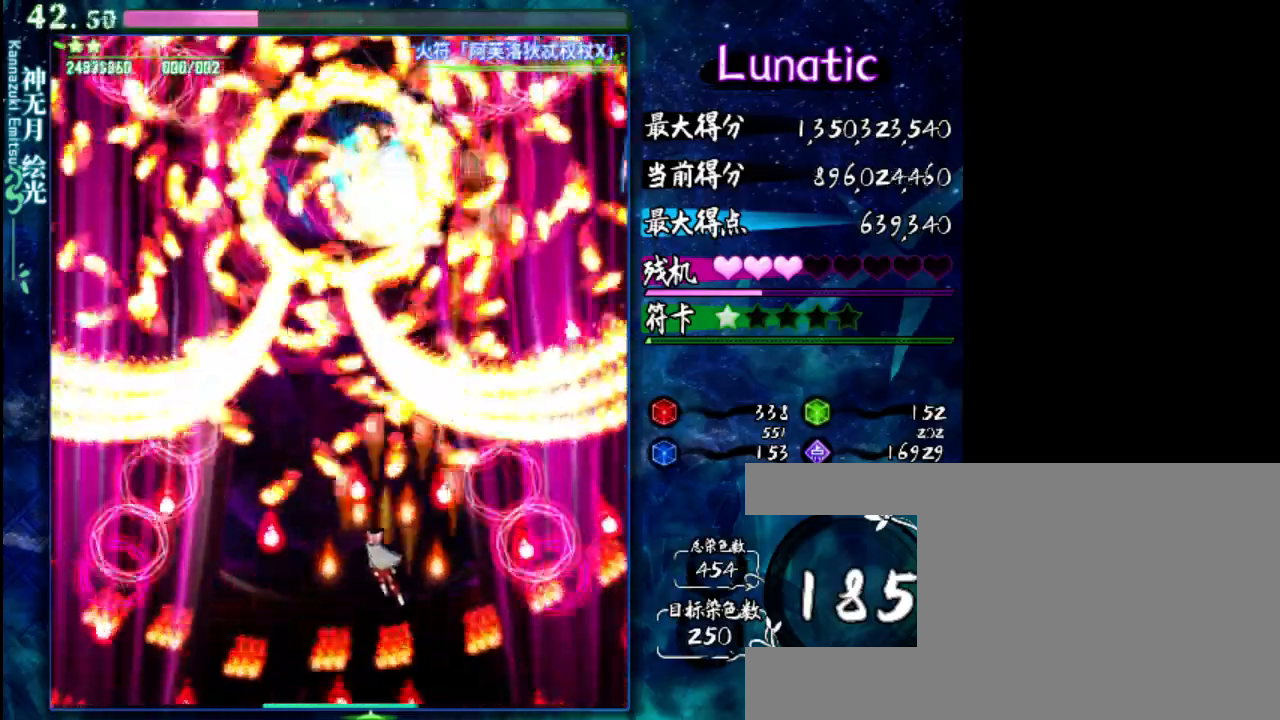
{"keys": ["z"], "events": [[200, "left", "up"], [333, "down", "up"]]}
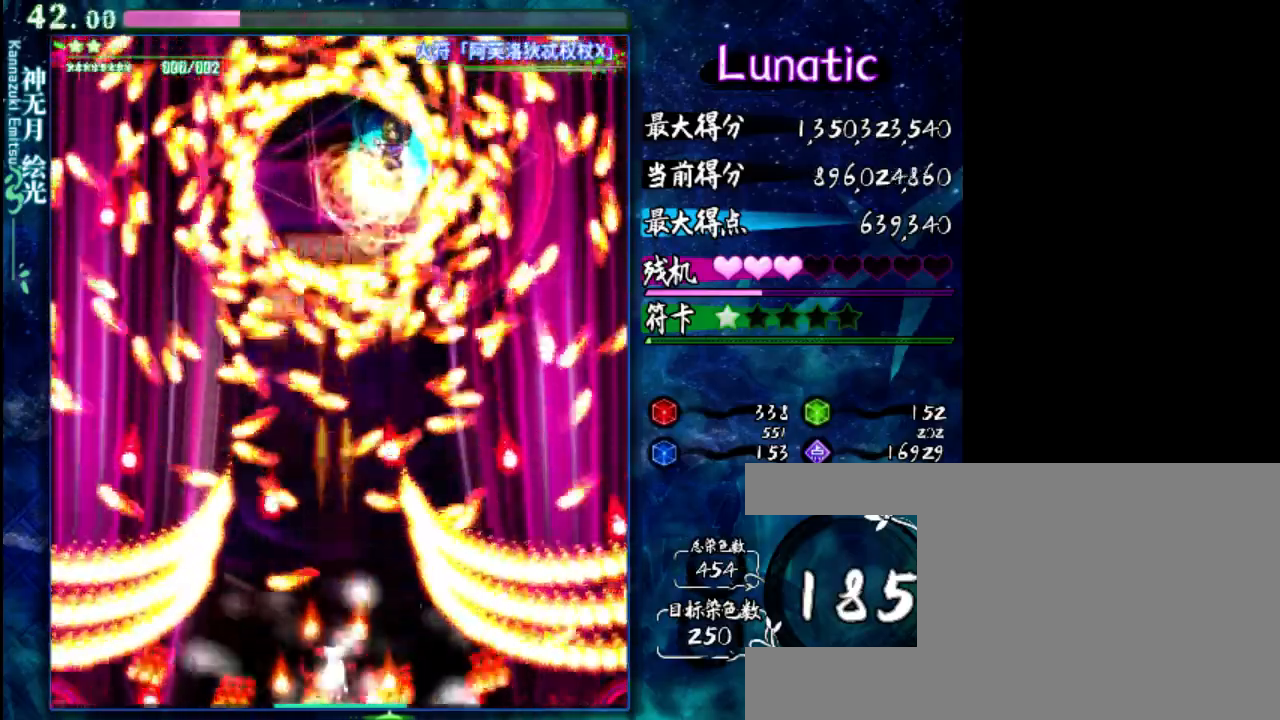
{"keys": ["shift", "x", "z"], "events": [[17, "down", "down"], [183, "down", "up"], [250, "shift", "down"], [283, "x", "down"]]}
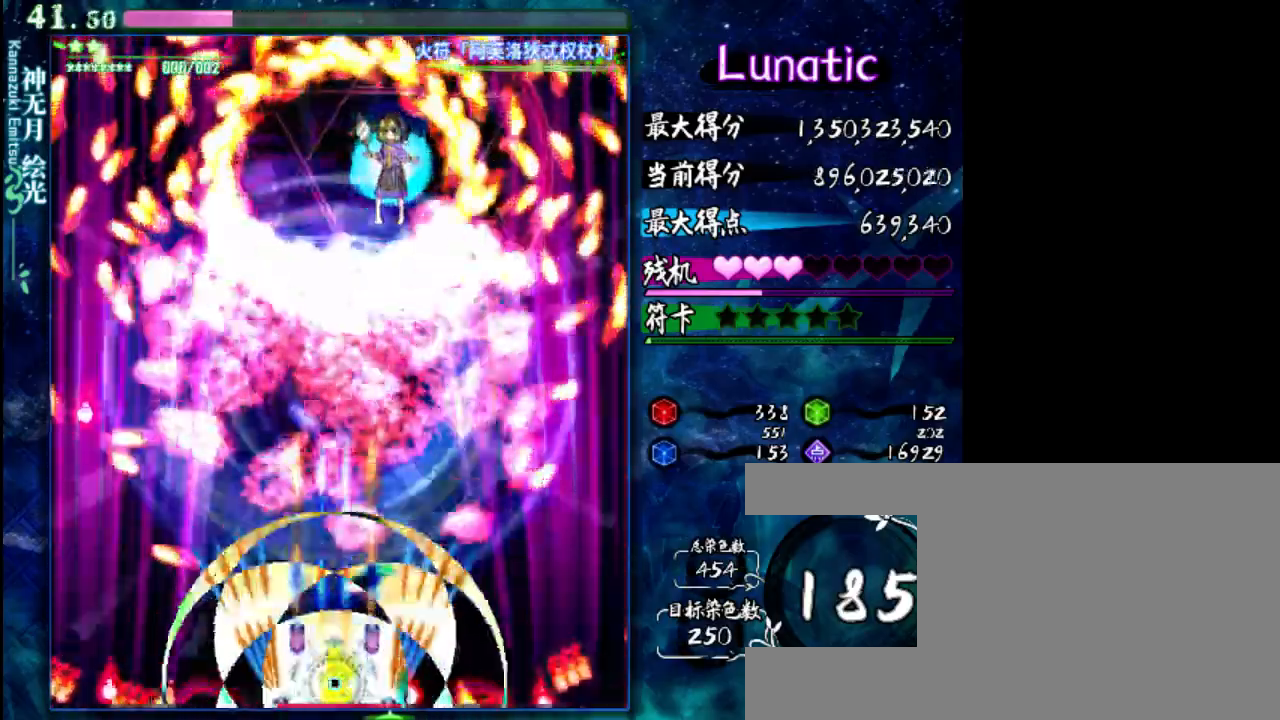
{"keys": ["z"], "events": [[17, "x", "up"], [183, "shift", "up"]]}
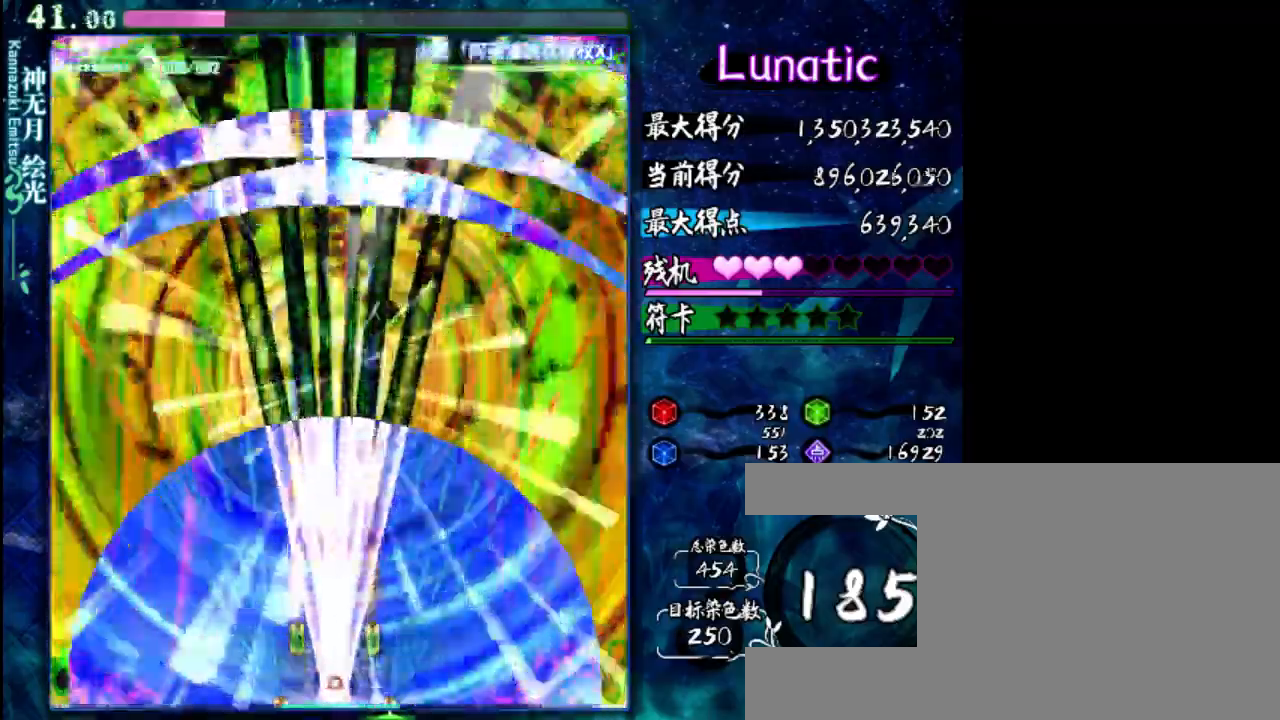
{"keys": ["z"], "events": [[17, "right", "down"], [350, "right", "up"]]}
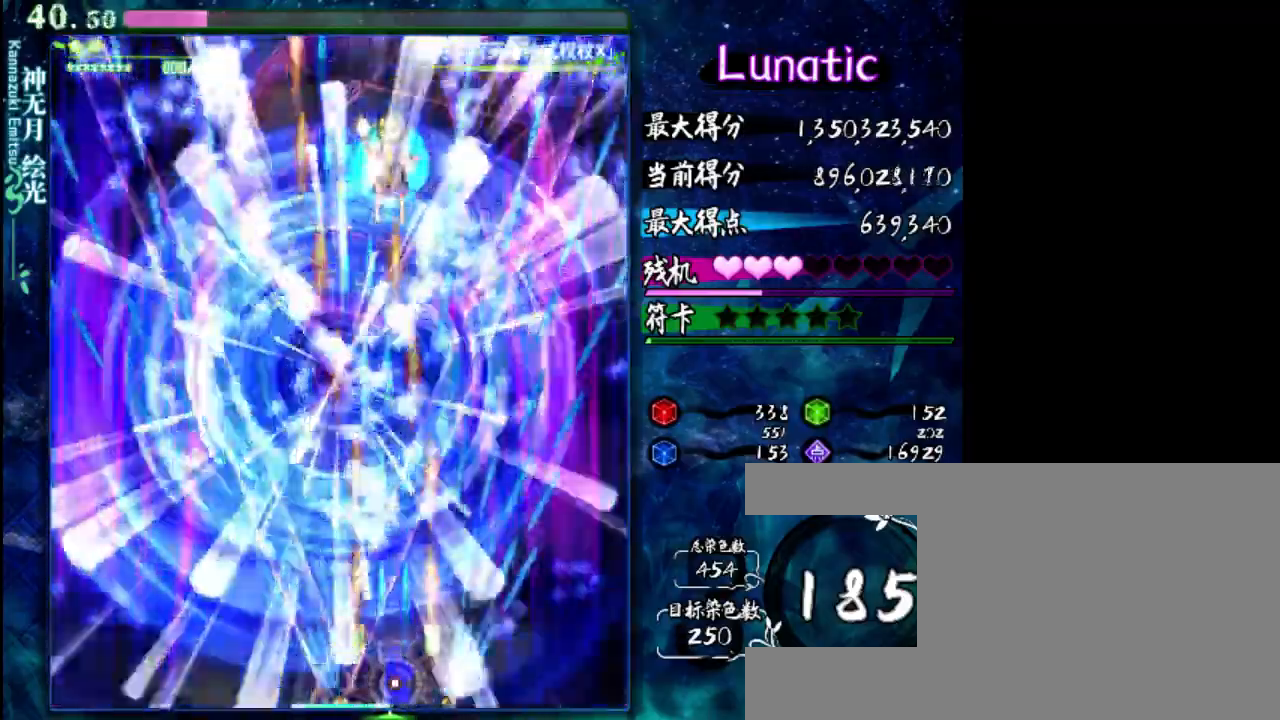
{"keys": ["z"], "events": []}
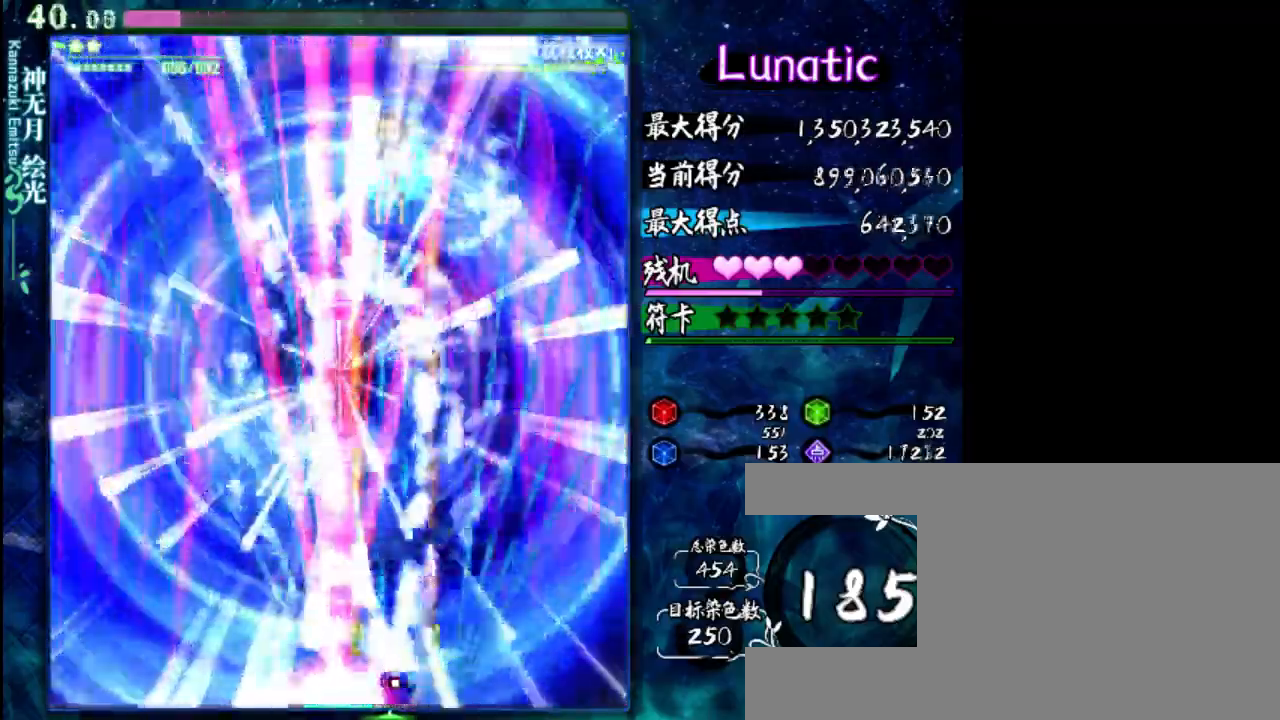
{"keys": ["z"], "events": []}
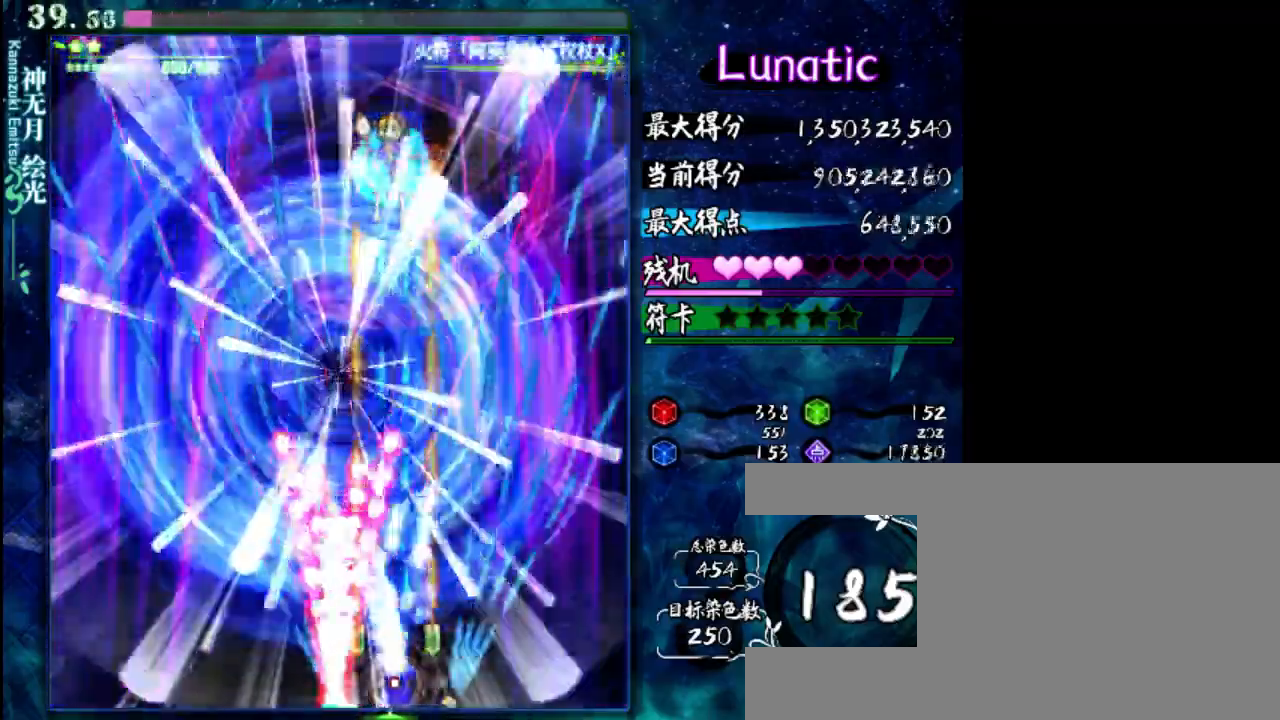
{"keys": ["z"], "events": []}
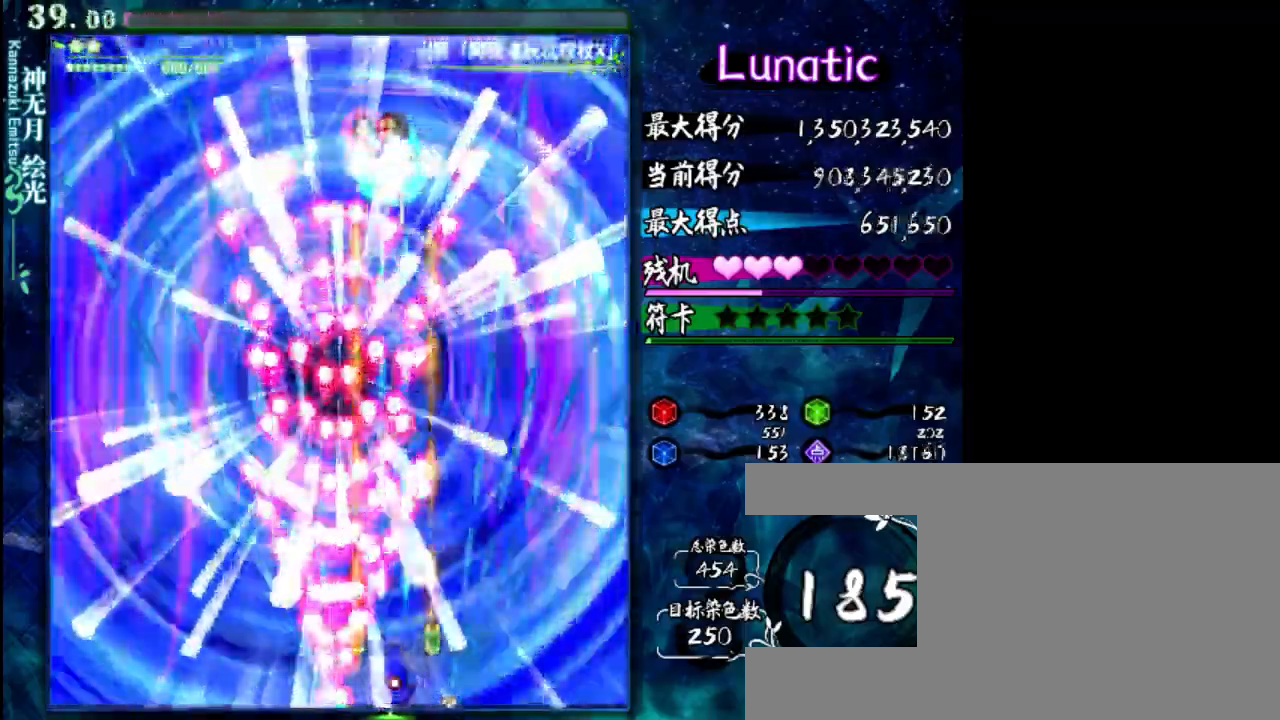
{"keys": ["z"], "events": []}
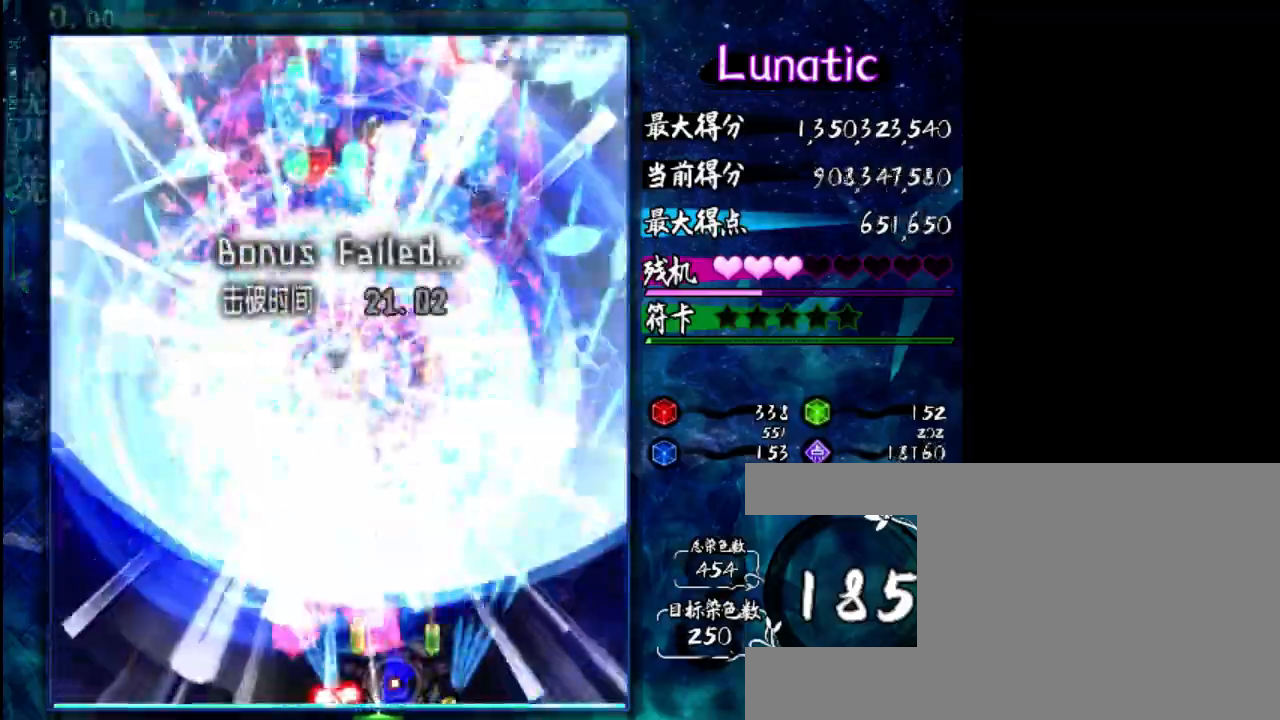
{"keys": ["z"], "events": []}
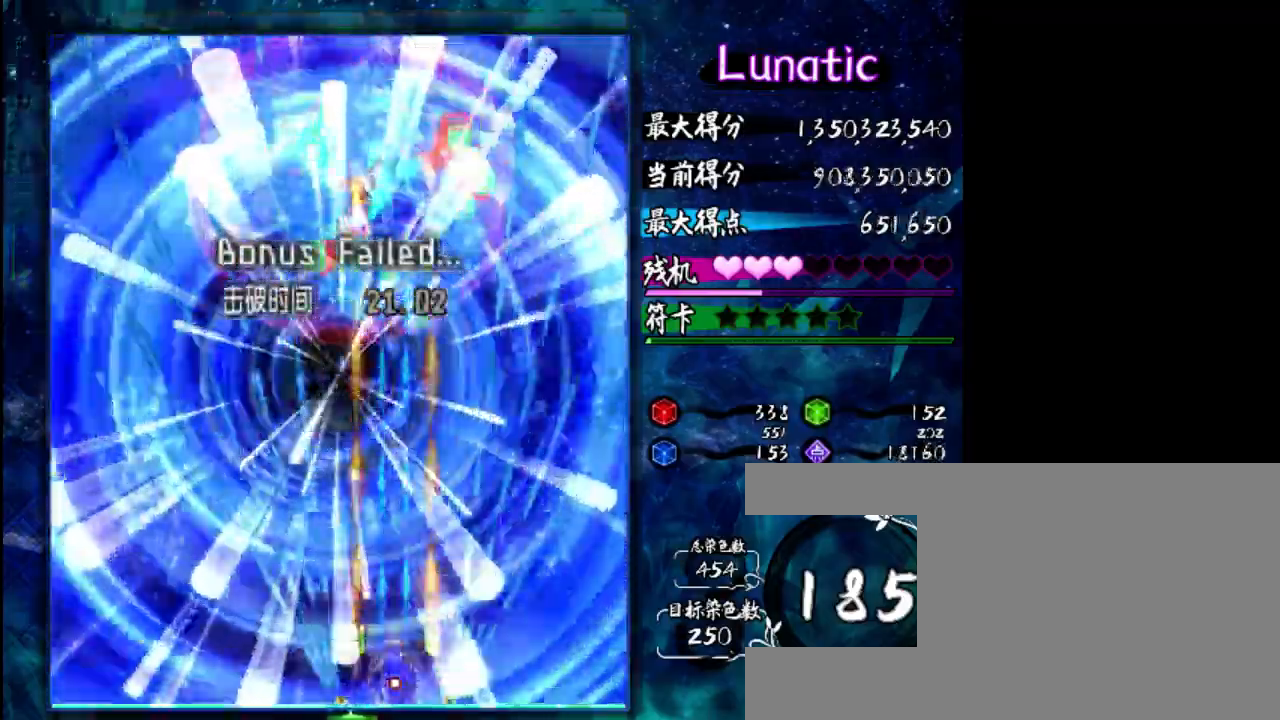
{"keys": ["z"], "events": []}
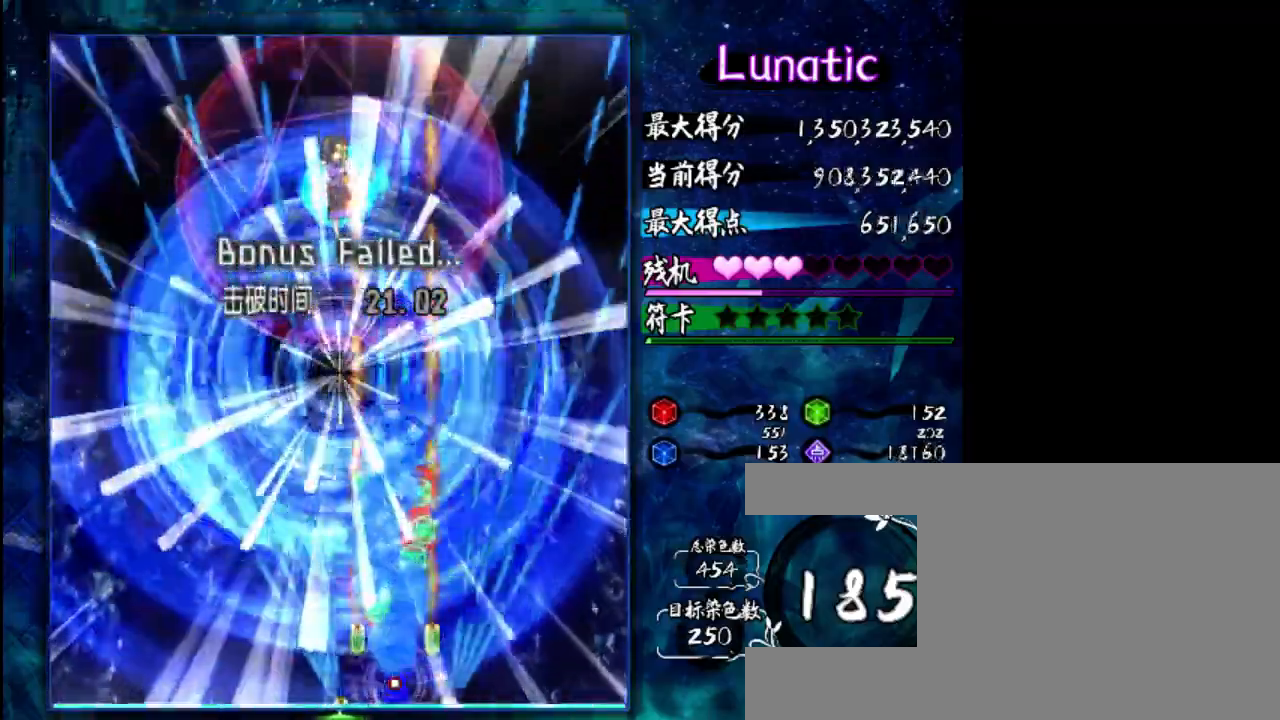
{"keys": ["z"], "events": []}
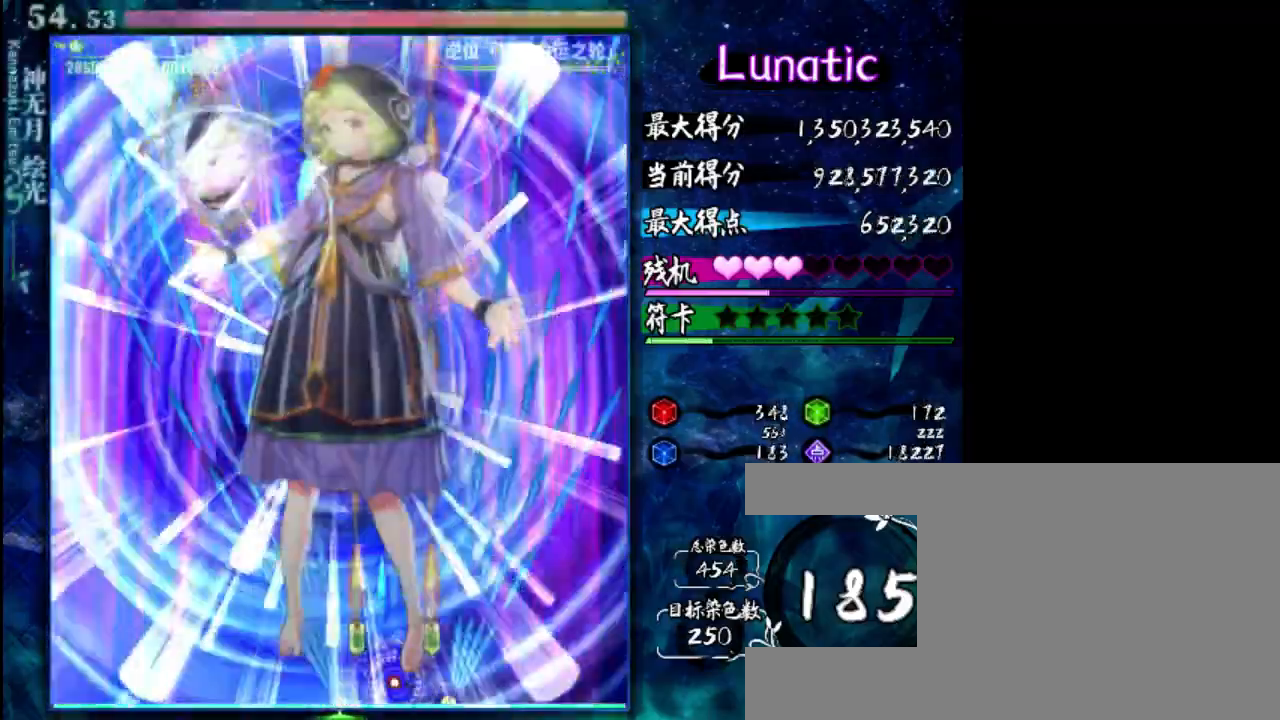
{"keys": ["z"], "events": []}
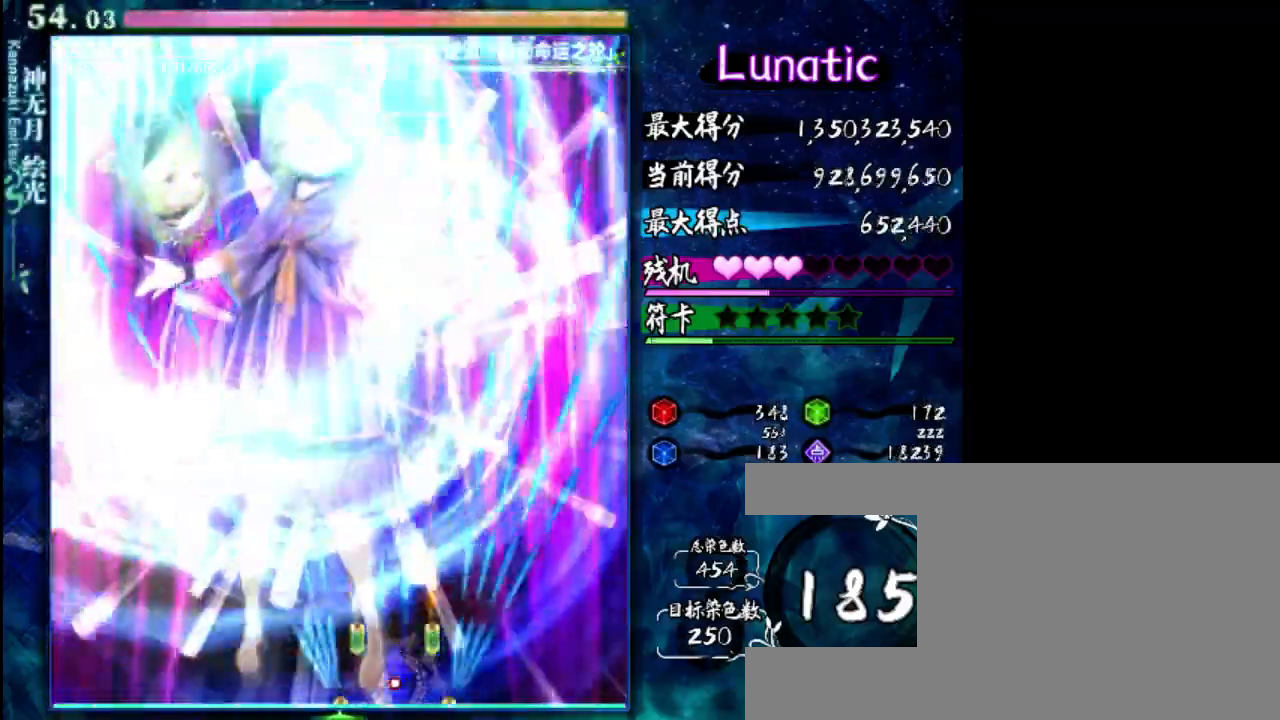
{"keys": ["z"], "events": [[133, "left", "down"], [333, "left", "up"]]}
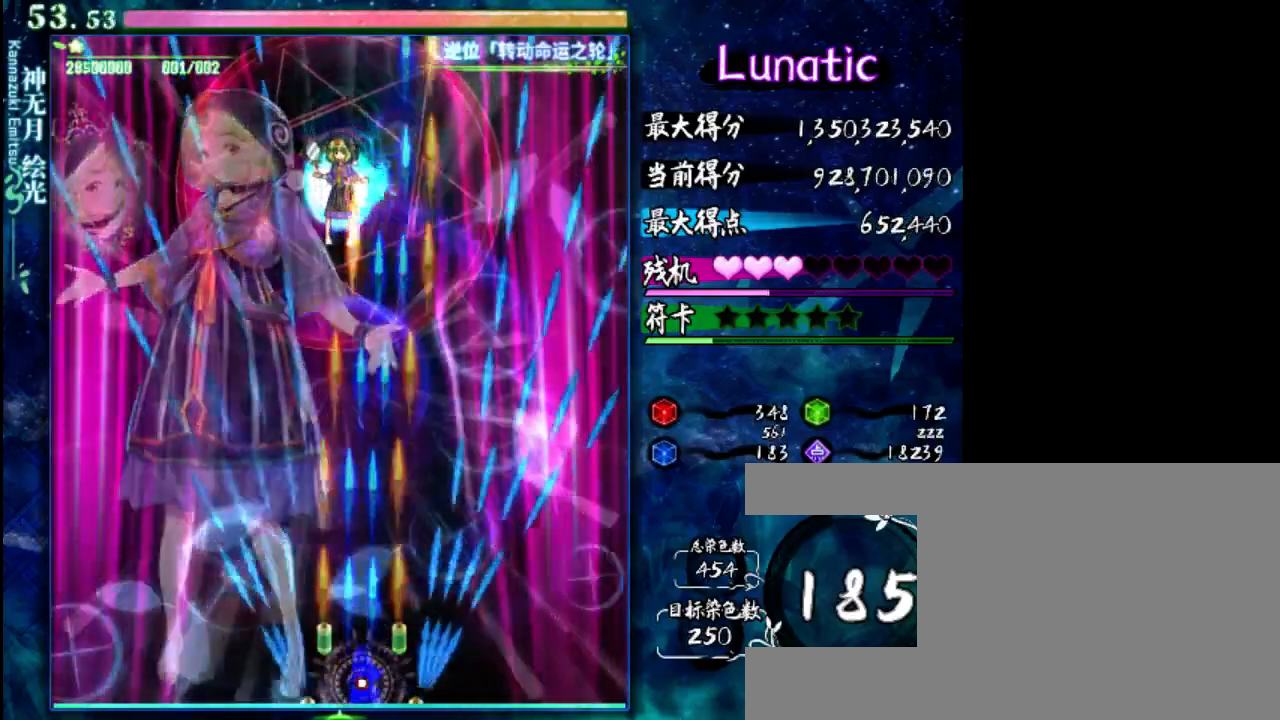
{"keys": ["down", "z"], "events": [[400, "down", "down"]]}
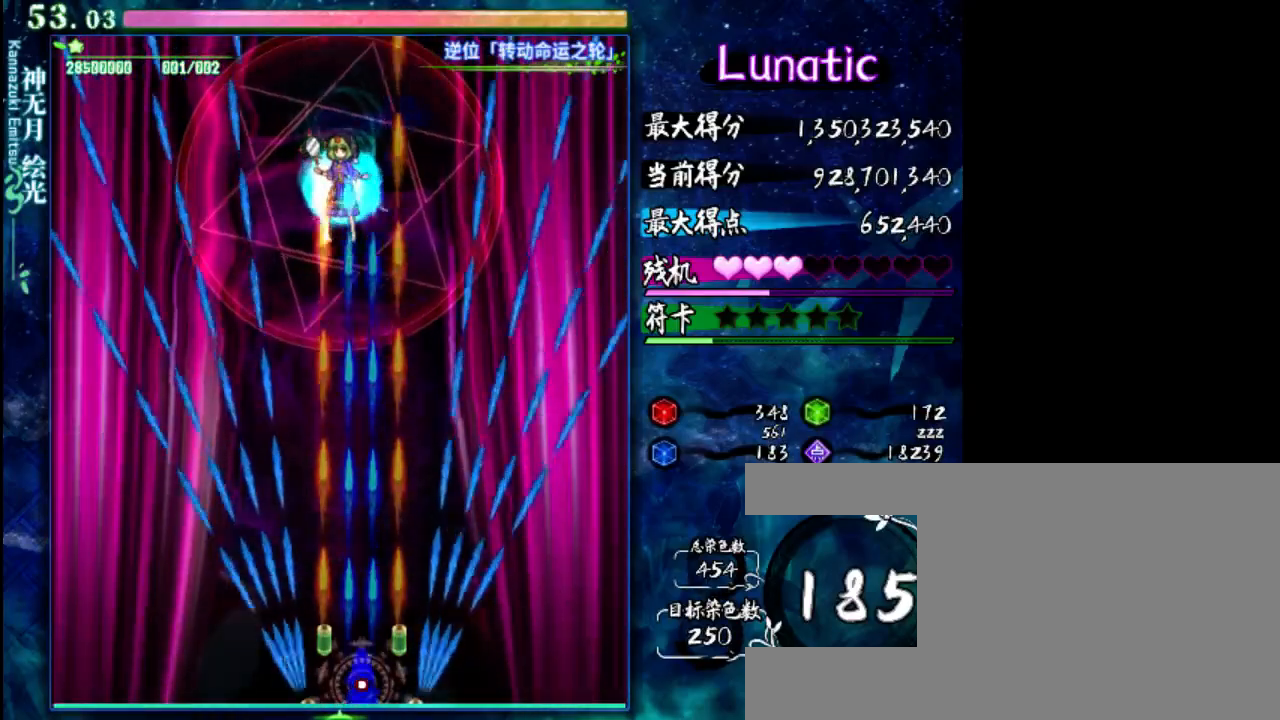
{"keys": ["down", "z"], "events": [[200, "left", "down"], [267, "left", "up"]]}
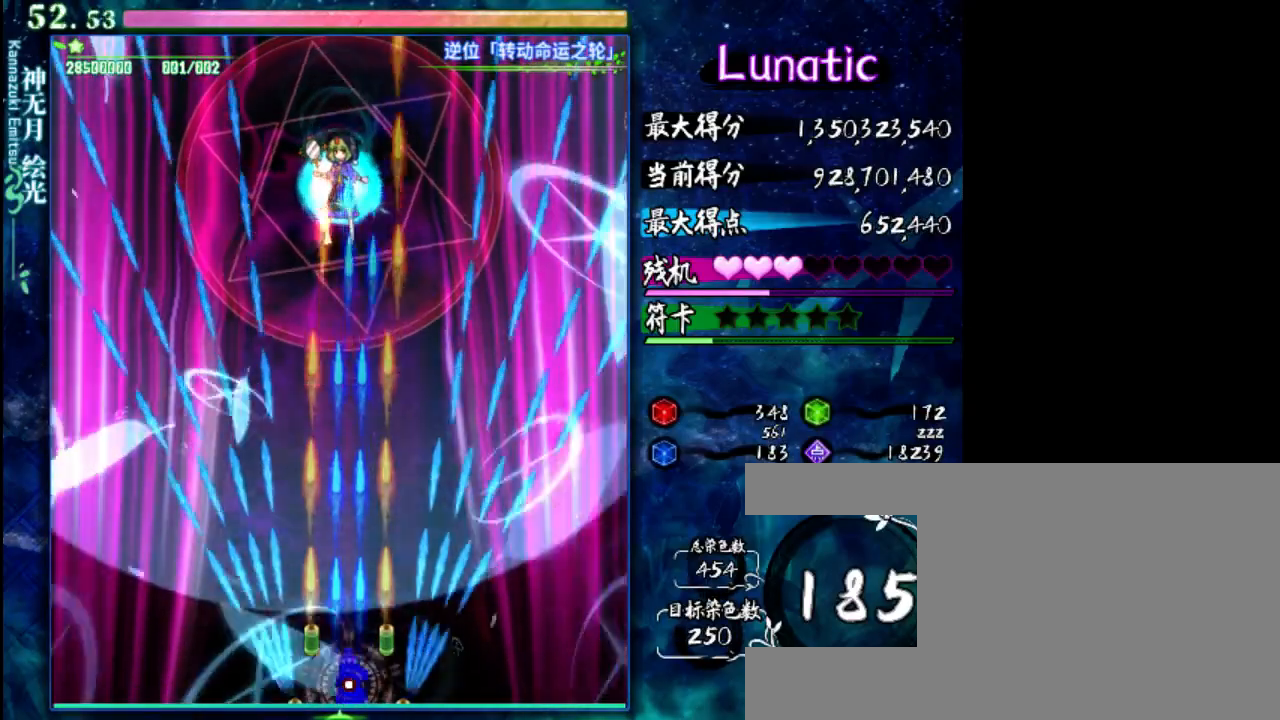
{"keys": ["z"], "events": [[50, "down", "up"]]}
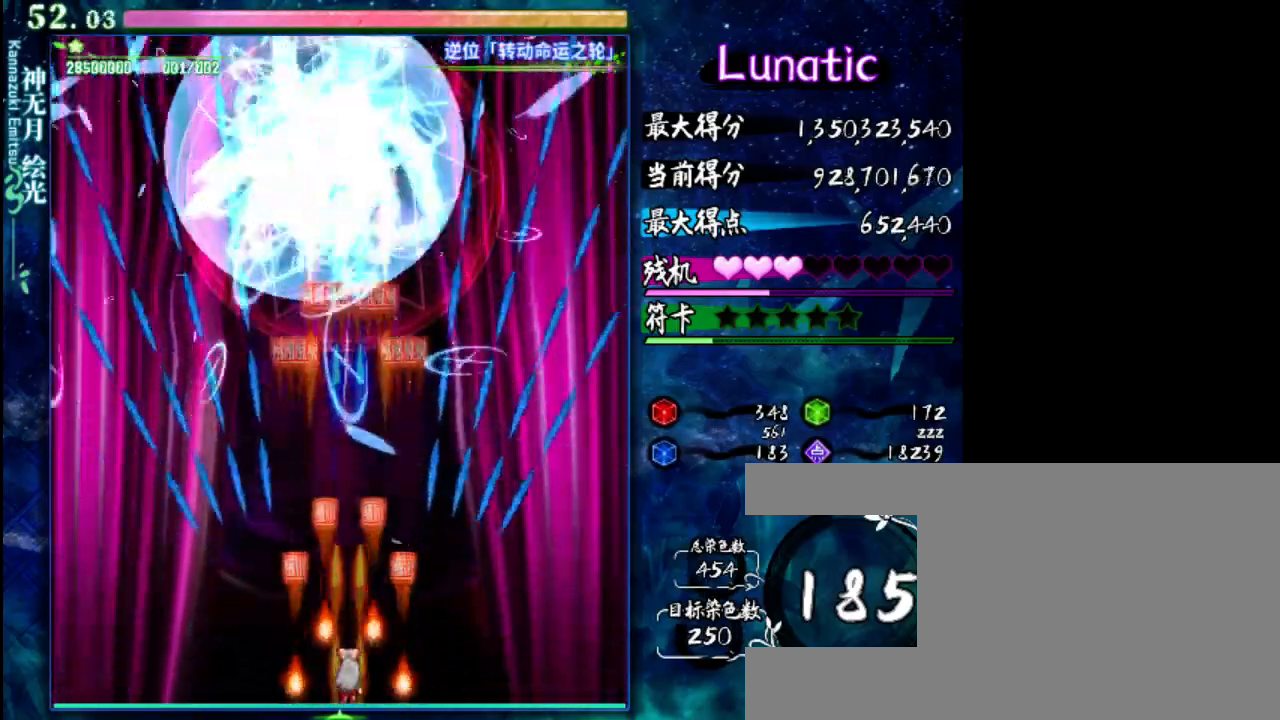
{"keys": ["z"], "events": [[117, "down", "down"], [317, "down", "up"]]}
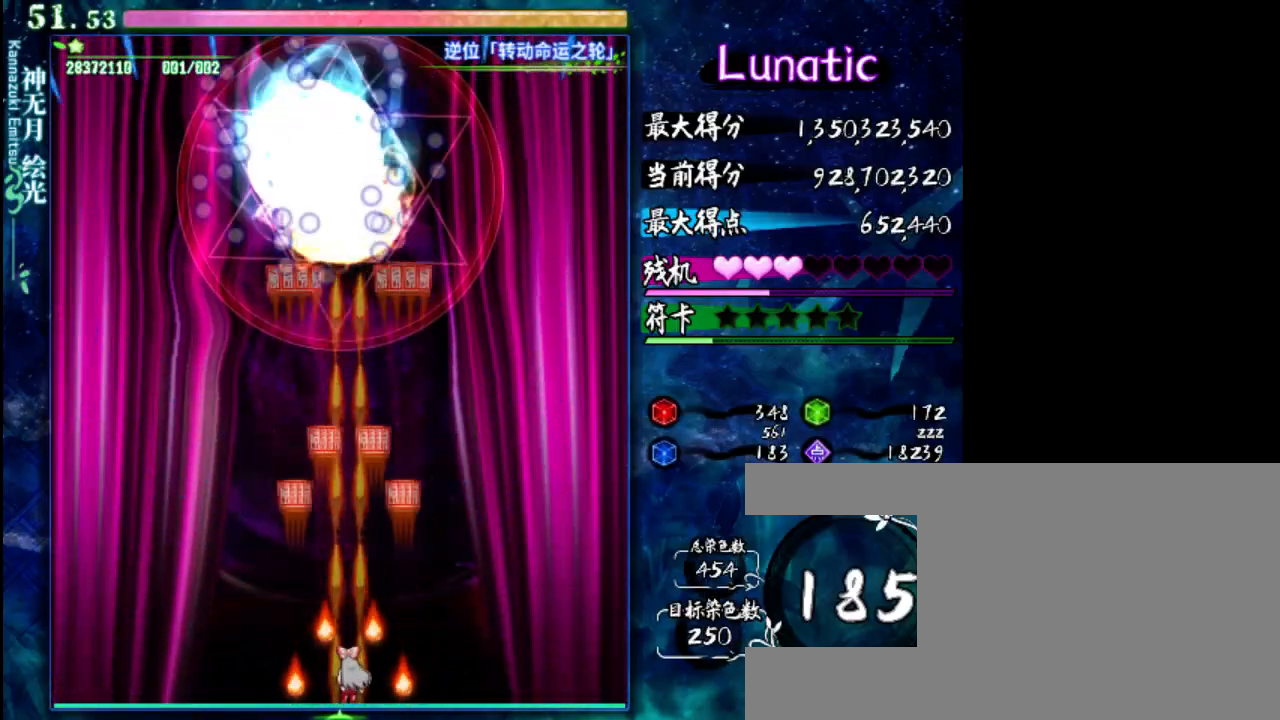
{"keys": ["z"], "events": [[183, "up", "down"], [283, "up", "up"]]}
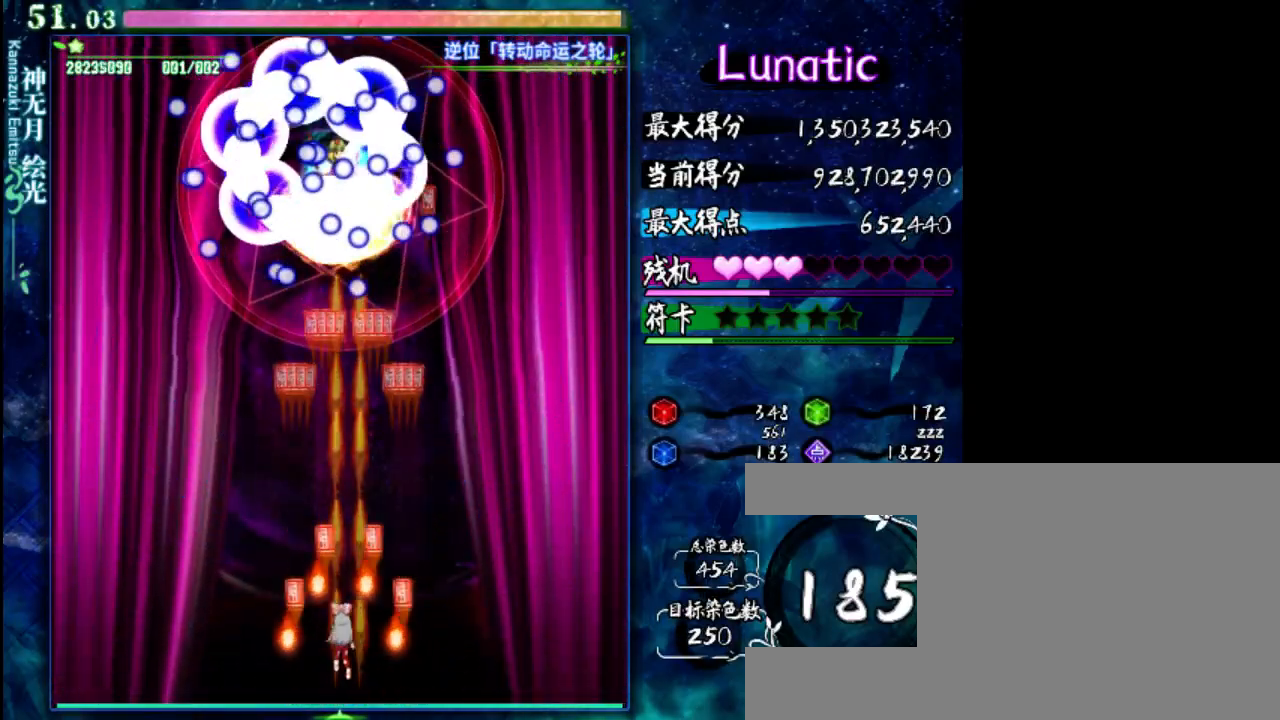
{"keys": ["z"], "events": [[17, "left", "down"], [50, "left", "up"], [367, "up", "down"], [467, "up", "up"]]}
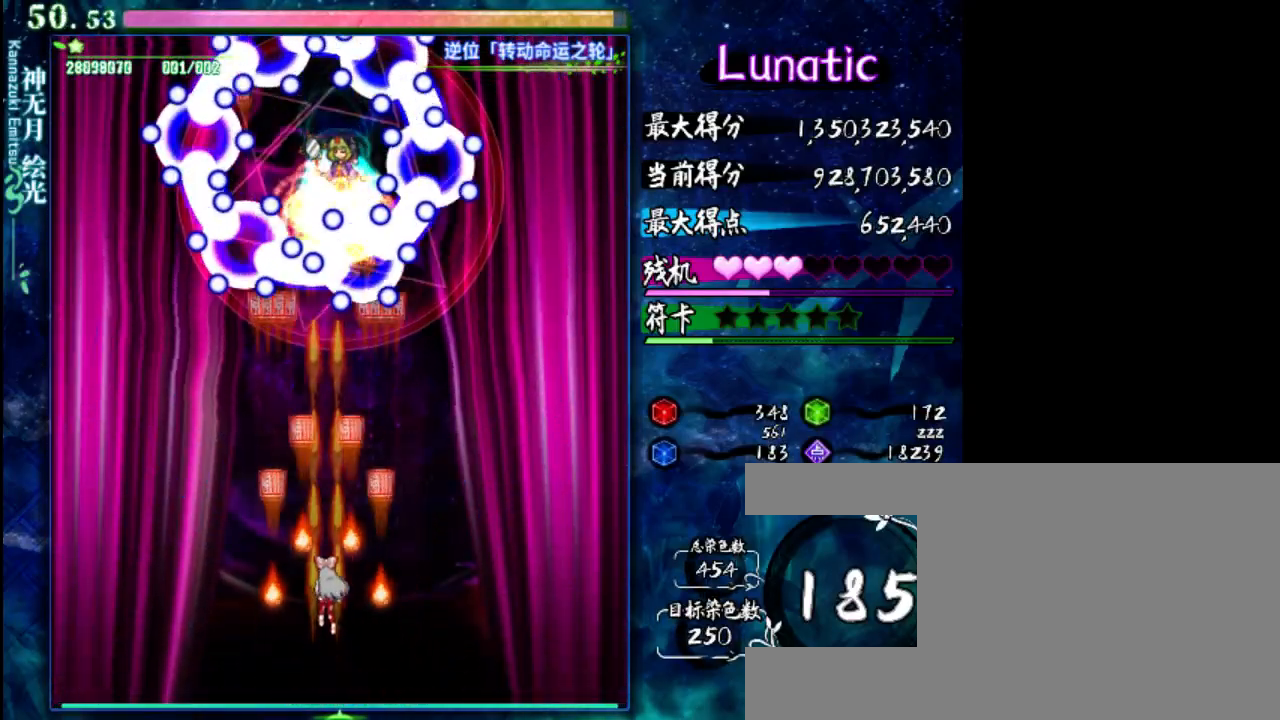
{"keys": ["z"], "events": []}
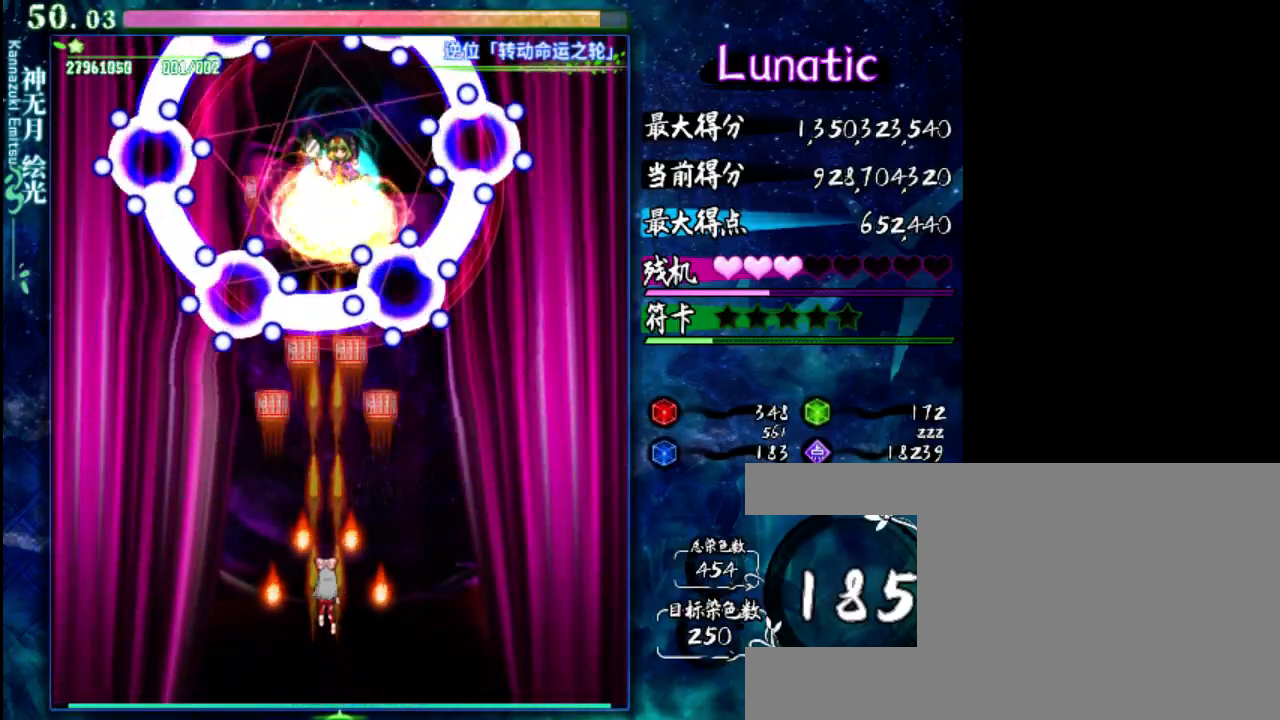
{"keys": ["z"], "events": [[300, "up", "down"], [400, "up", "up"]]}
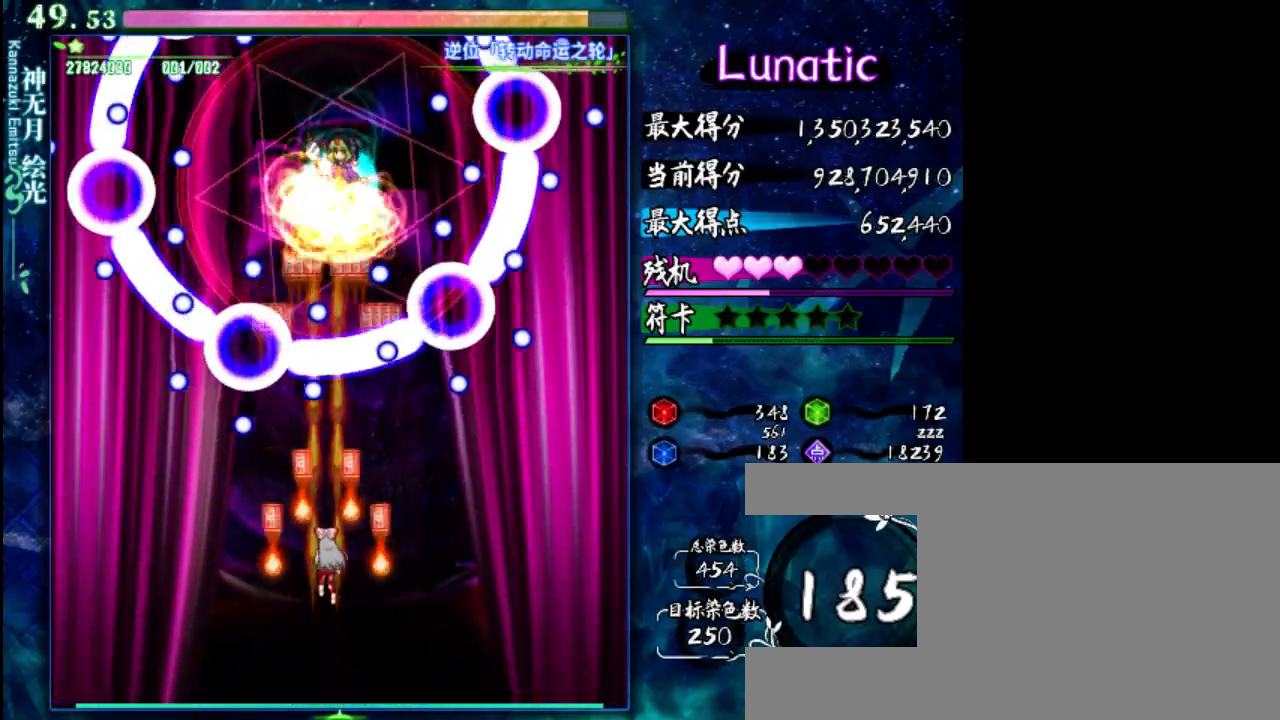
{"keys": ["z"], "events": [[167, "down", "down"], [233, "down", "up"], [400, "down", "down"], [467, "down", "up"]]}
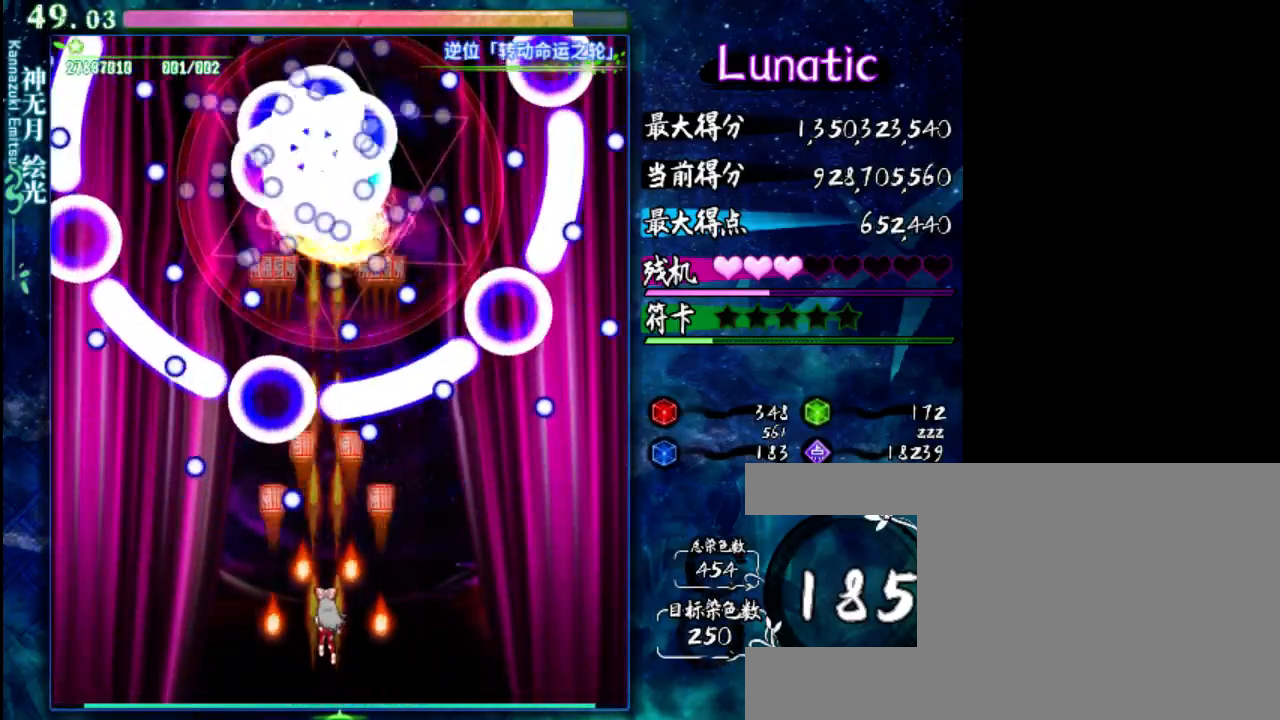
{"keys": ["z"], "events": [[233, "down", "down"], [300, "down", "up"], [467, "right", "down"], [500, "right", "up"]]}
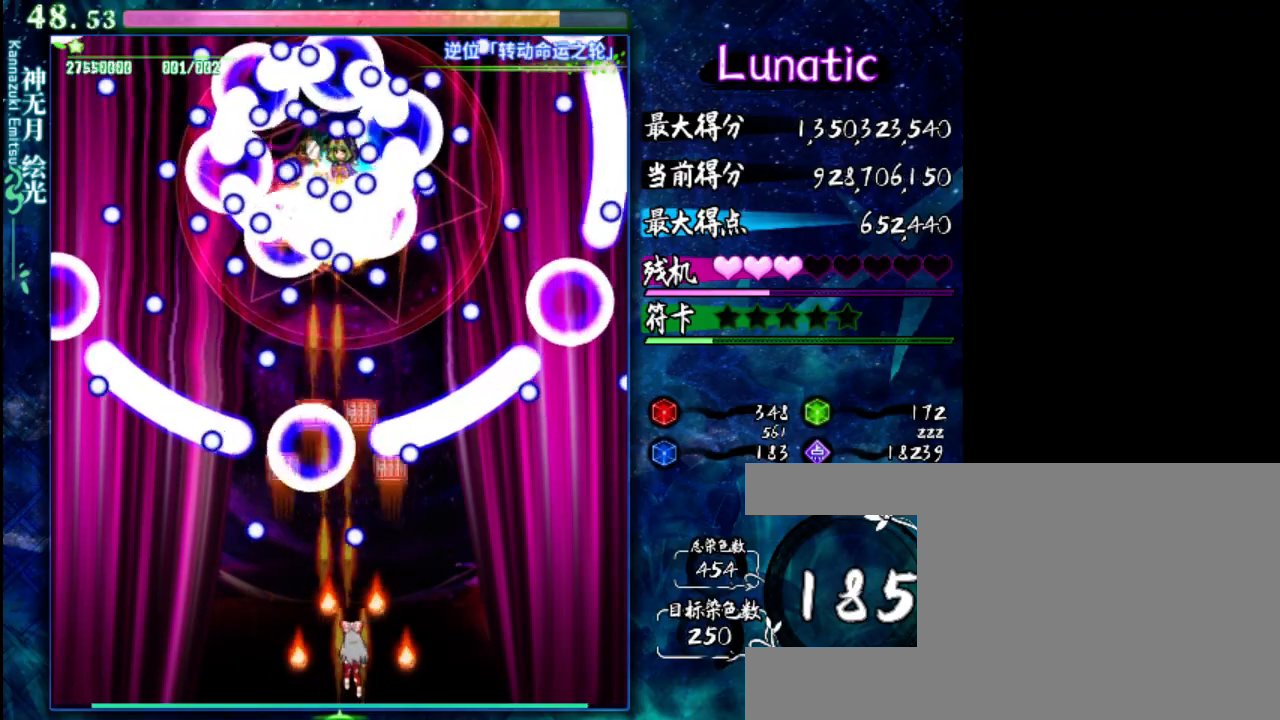
{"keys": ["shift", "z"], "events": [[250, "shift", "down"], [317, "right", "down"], [417, "right", "up"]]}
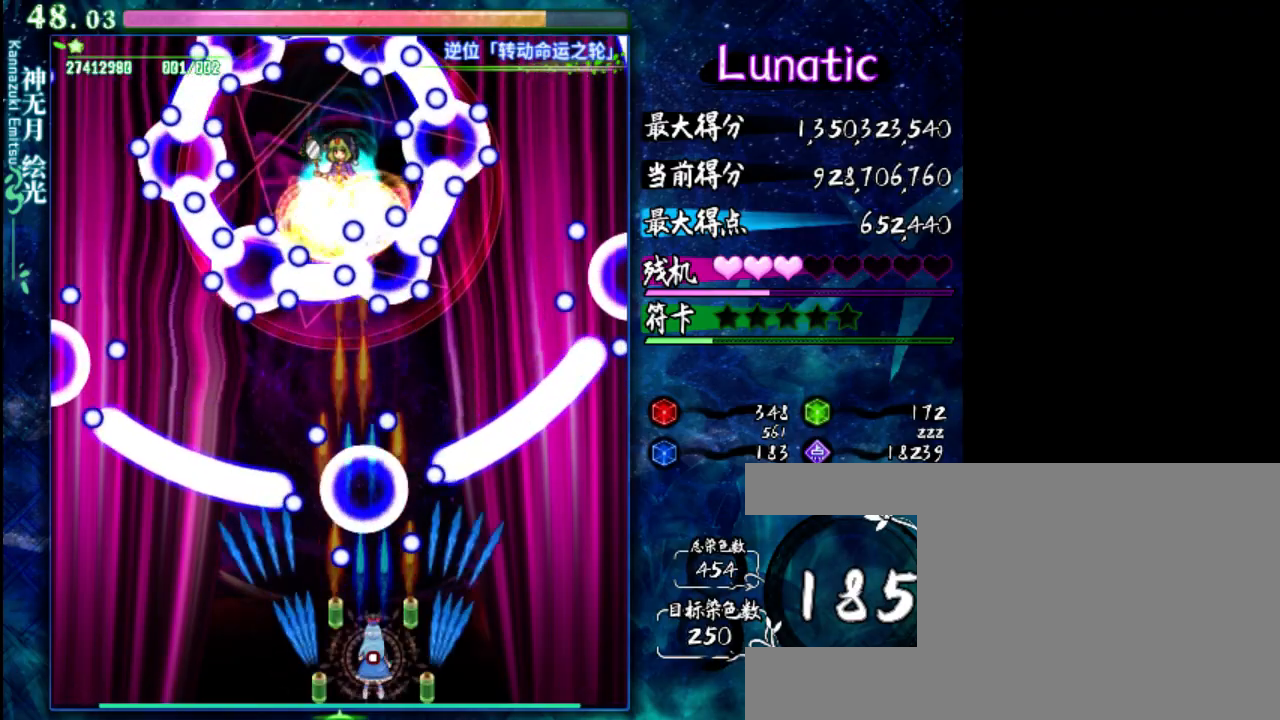
{"keys": ["shift", "up", "z"], "events": [[83, "right", "down"], [83, "up", "down"], [217, "right", "up"], [250, "up", "up"], [450, "up", "down"]]}
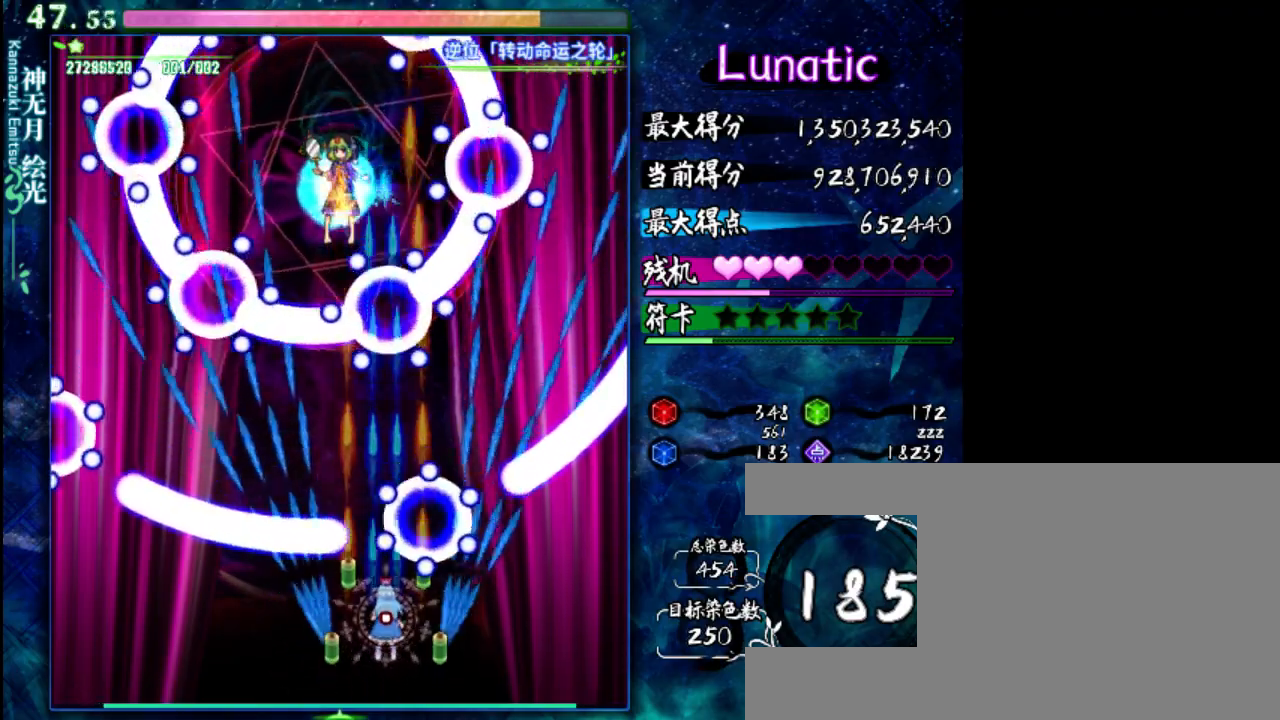
{"keys": ["left", "shift", "z"], "events": [[150, "shift", "up"], [383, "up", "up"], [450, "left", "down"], [450, "shift", "down"]]}